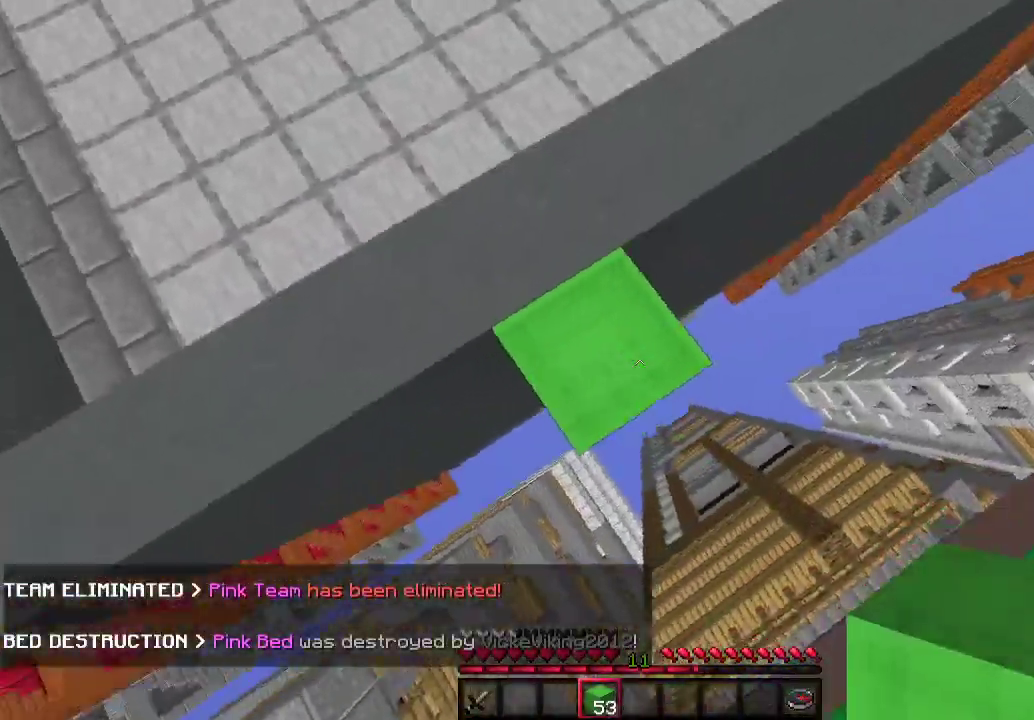
Gameplay with keyboard and mouse; each line is a JSON object with the keys and mouse buttons held at the frame after it. "events" lists presses ("down") and releases ("up") of "a", "d", "s", "w", "mouse_left" and "mouse_right" between this image and that frame as [ms after this image, input, new state], when the widget could be followed in between. "mouse_left", "mouse_right" = the "left", "right" buttons of the "mouse" list. No other keys are recorded. Fast repeated clicks can show as one long hold. Mouse movement is not recorded.
{"keys": ["d", "s"], "mouse": ["right"], "events": [[200, "a", "up"]]}
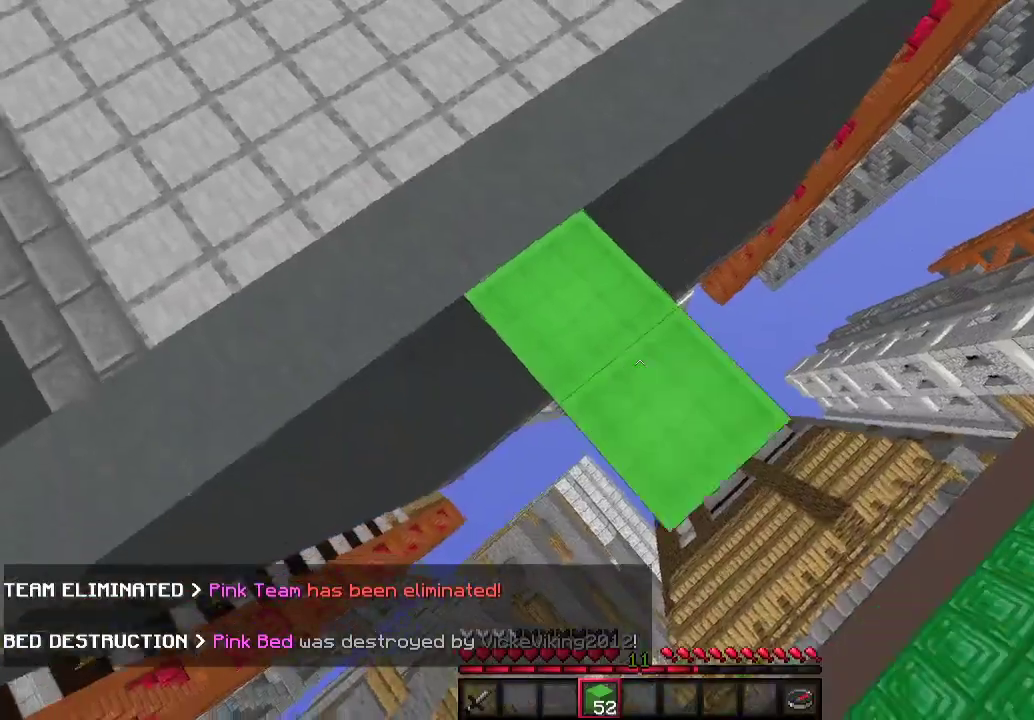
{"keys": ["a", "d", "s"], "mouse": ["right"], "events": [[467, "a", "down"]]}
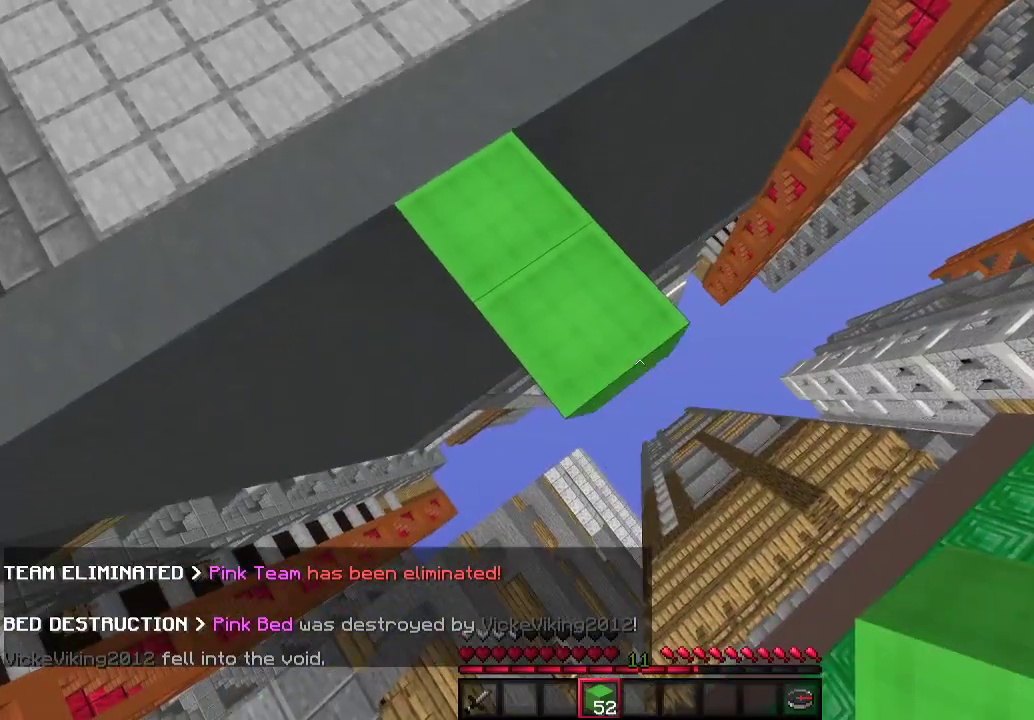
{"keys": ["d", "s"], "mouse": ["right"], "events": [[33, "a", "up"]]}
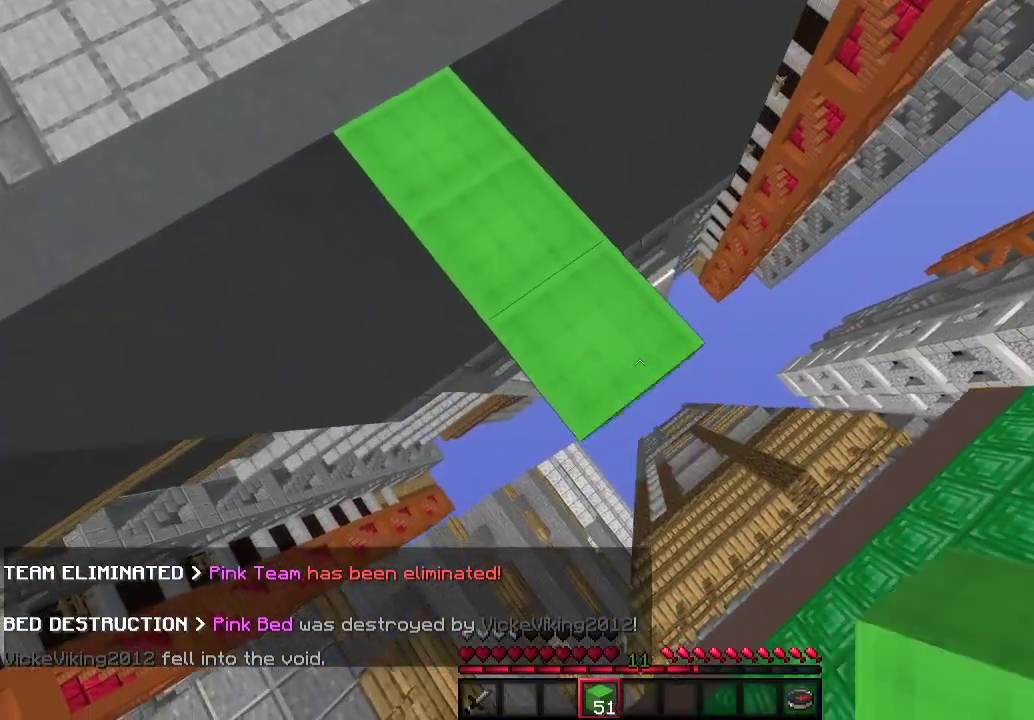
{"keys": ["d", "s"], "mouse": ["right"], "events": []}
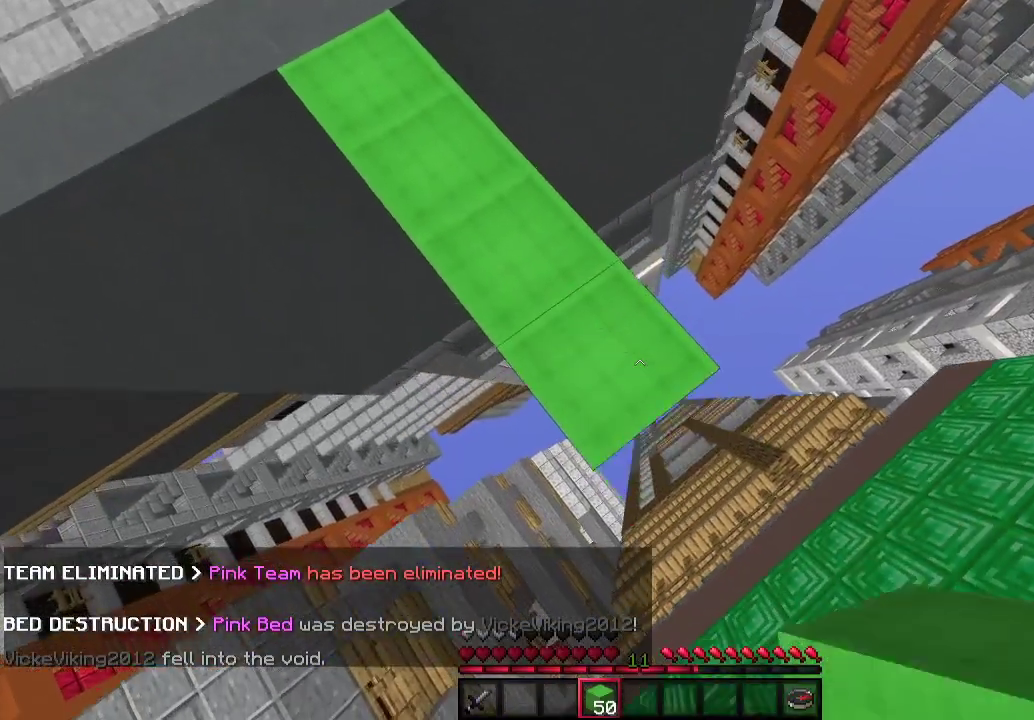
{"keys": ["d", "s"], "mouse": ["right"], "events": []}
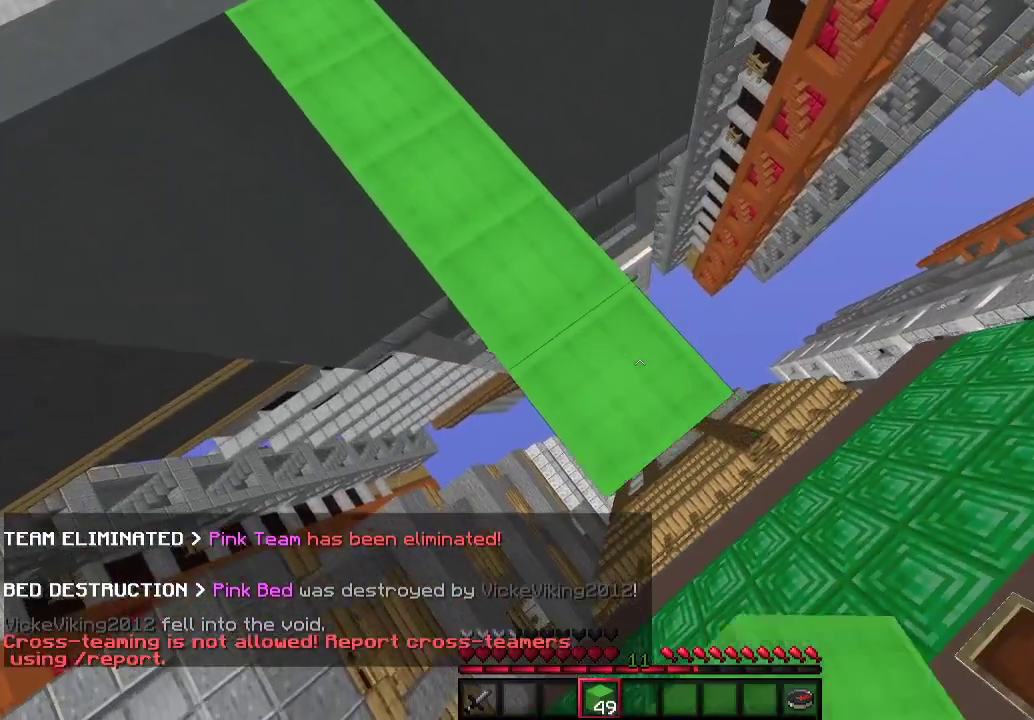
{"keys": ["d", "s"], "mouse": ["right"], "events": []}
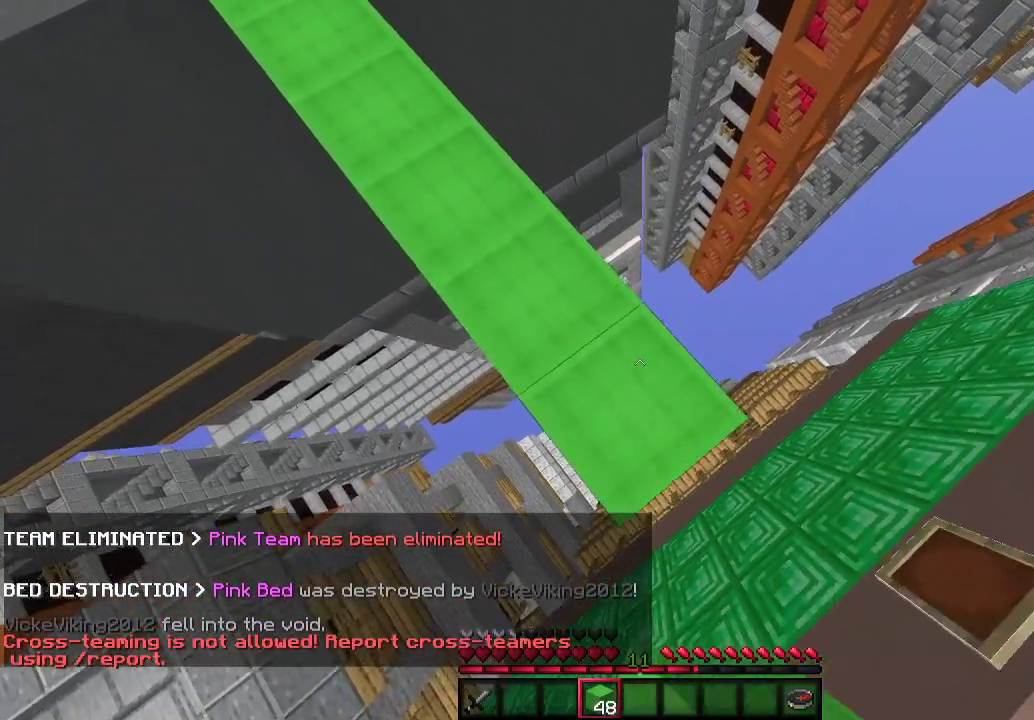
{"keys": ["d", "s"], "mouse": ["right"], "events": []}
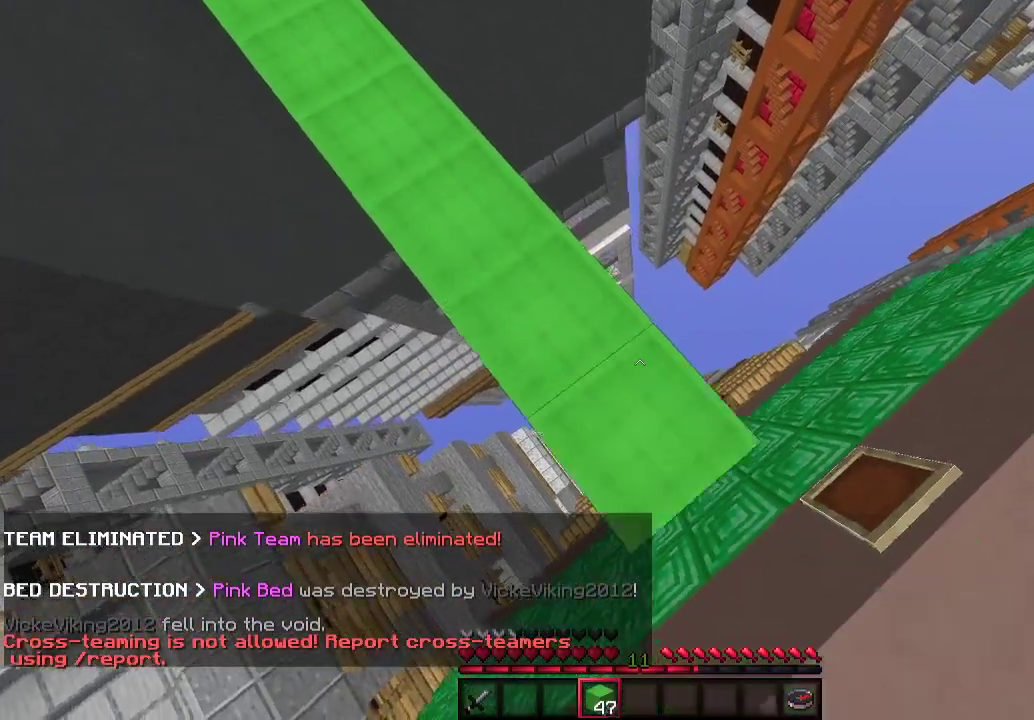
{"keys": ["d", "s"], "mouse": ["right"], "events": []}
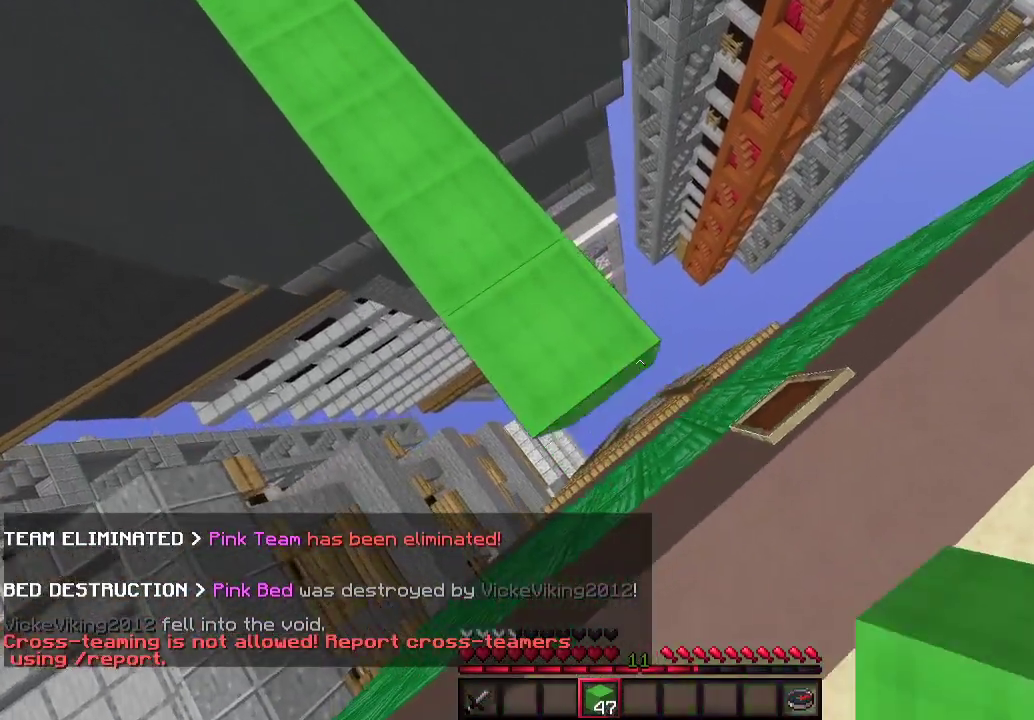
{"keys": ["a", "d", "w"], "mouse": [], "events": [[267, "mouse_right", "up"], [267, "s", "up"], [400, "w", "down"], [500, "a", "down"]]}
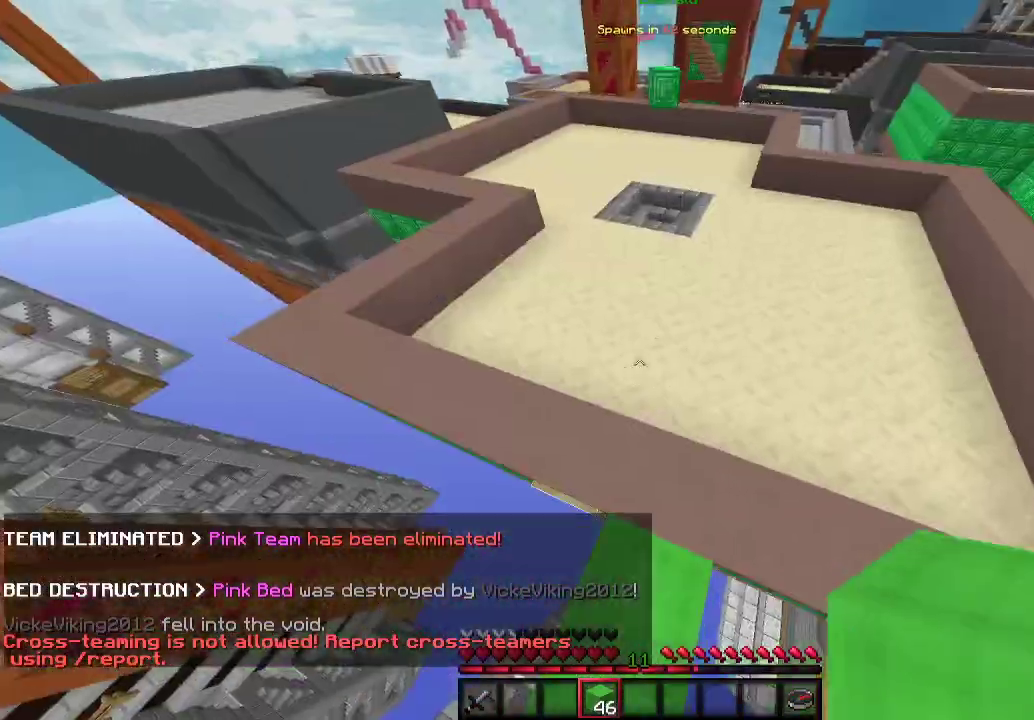
{"keys": ["a", "w"], "mouse": [], "events": [[67, "d", "up"]]}
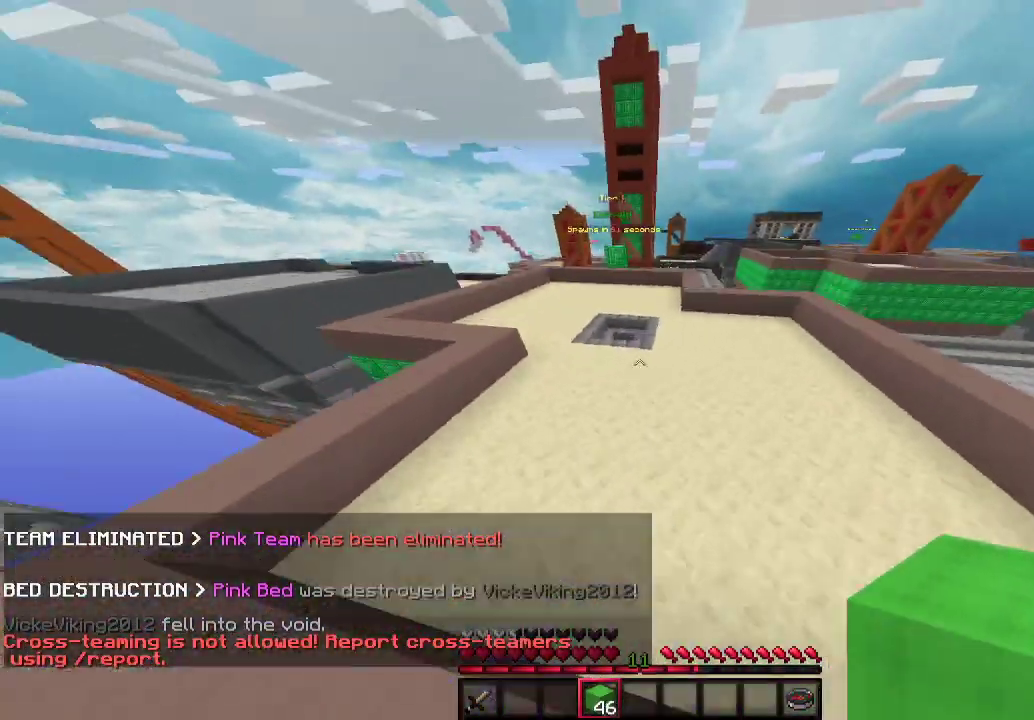
{"keys": ["w"], "mouse": [], "events": [[233, "a", "up"], [467, "d", "down"], [500, "d", "up"]]}
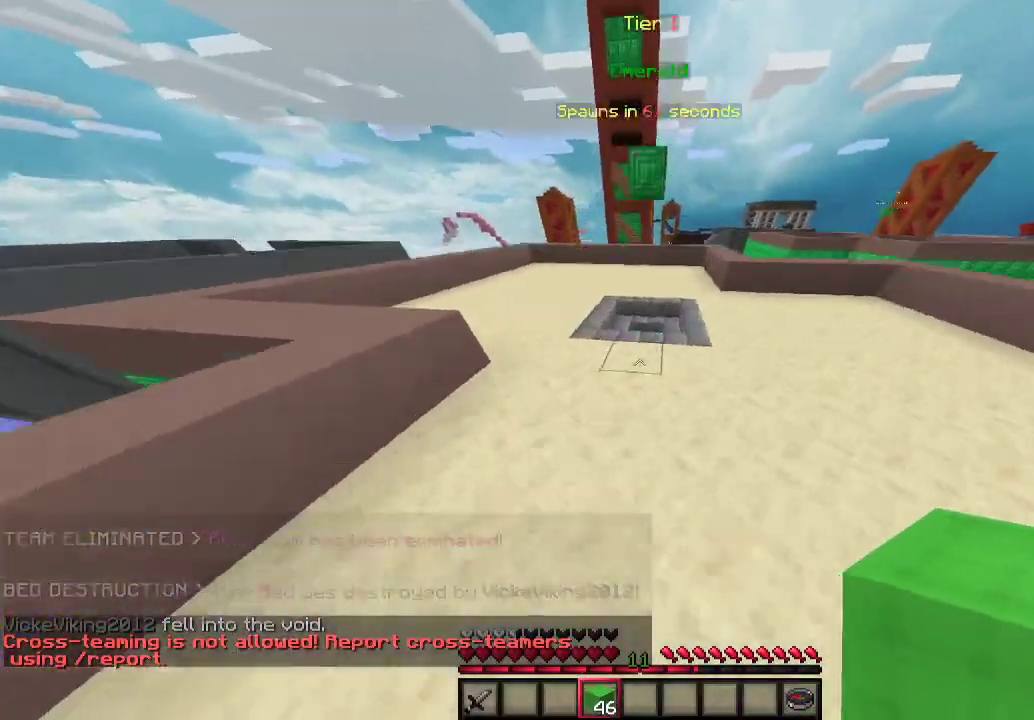
{"keys": ["w"], "mouse": [], "events": []}
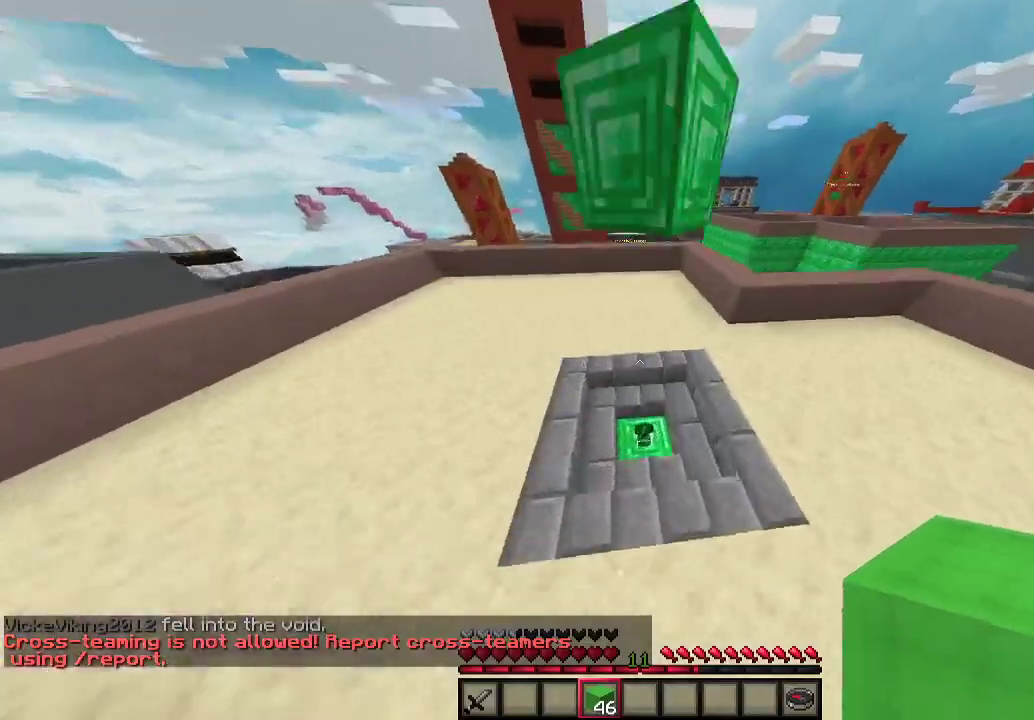
{"keys": ["d", "w"], "mouse": [], "events": [[333, "d", "down"]]}
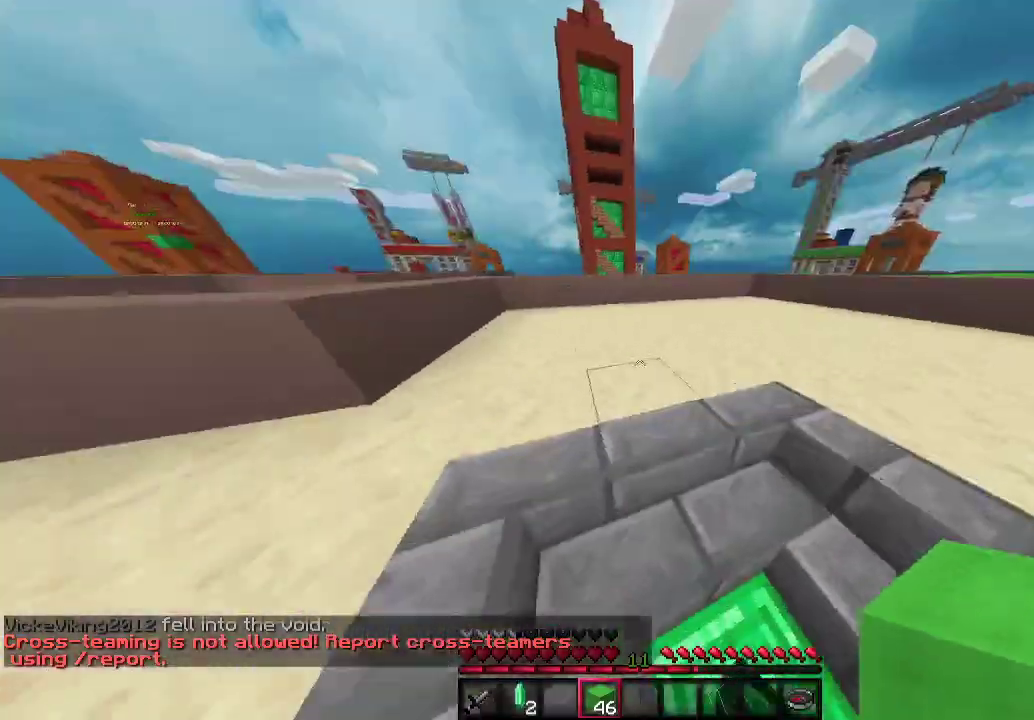
{"keys": ["w"], "mouse": [], "events": [[433, "d", "up"]]}
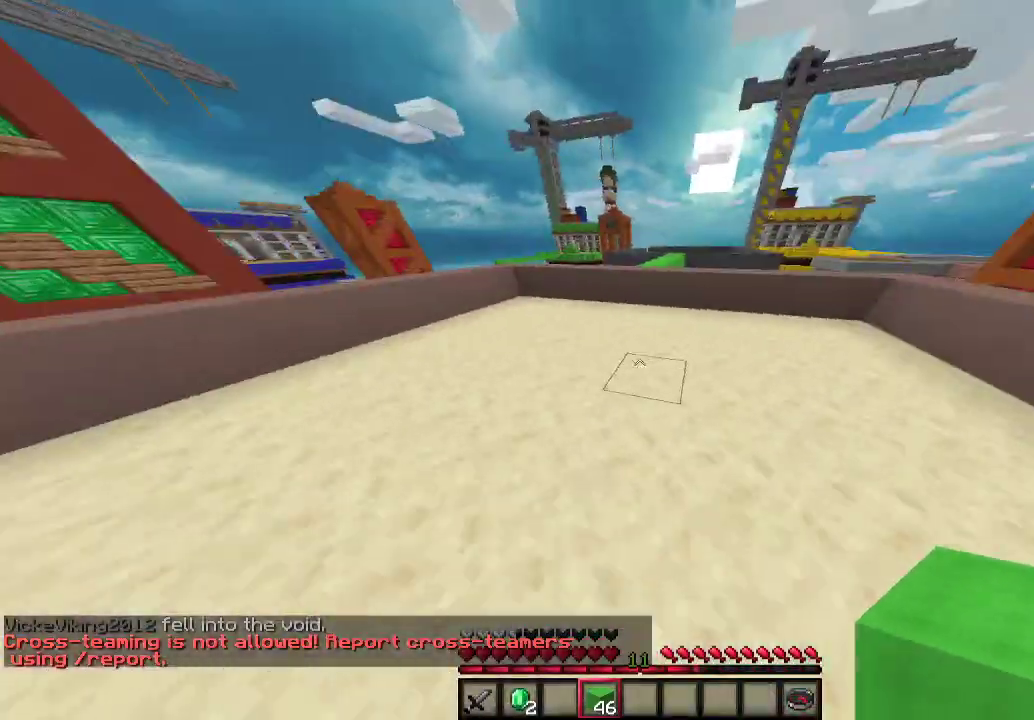
{"keys": ["w"], "mouse": [], "events": []}
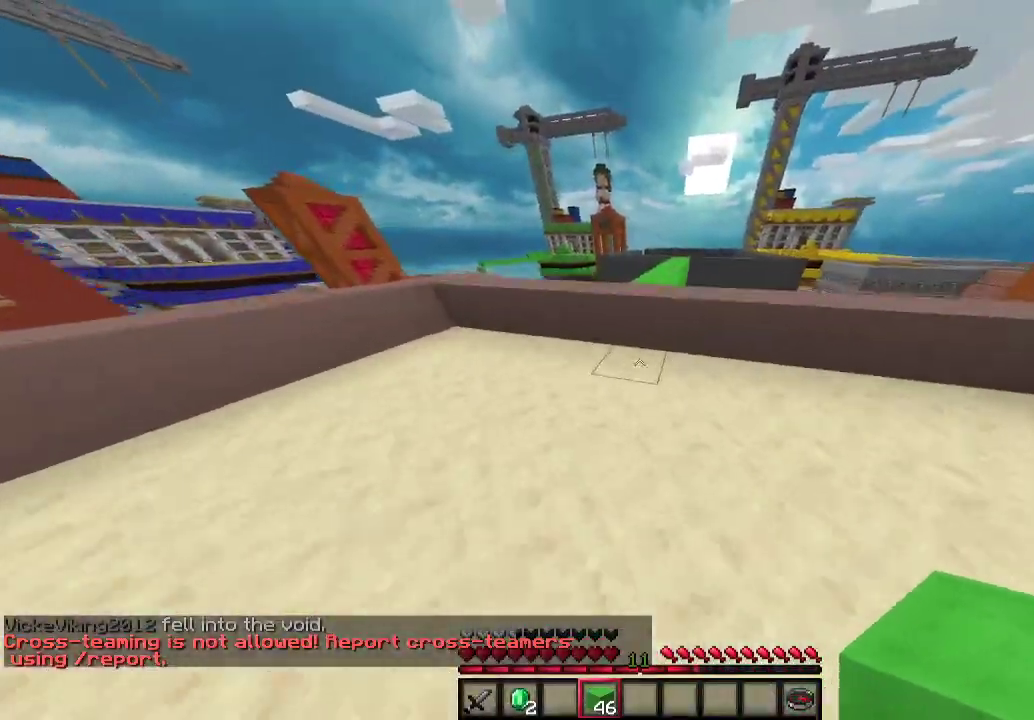
{"keys": ["w"], "mouse": [], "events": []}
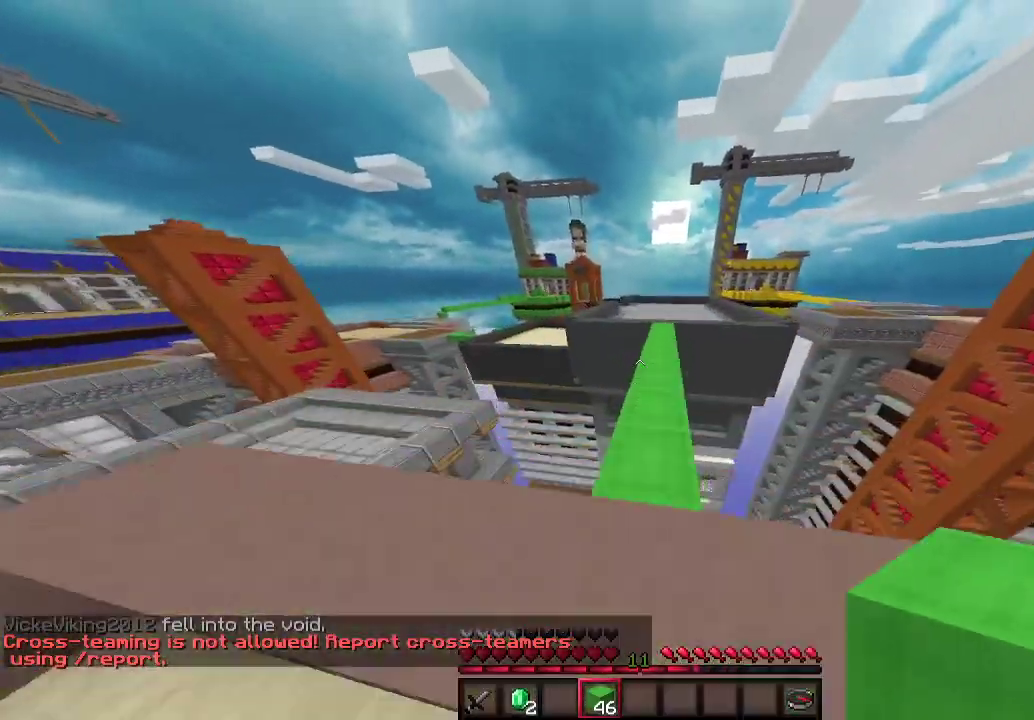
{"keys": ["d", "w"], "mouse": [], "events": [[400, "d", "down"]]}
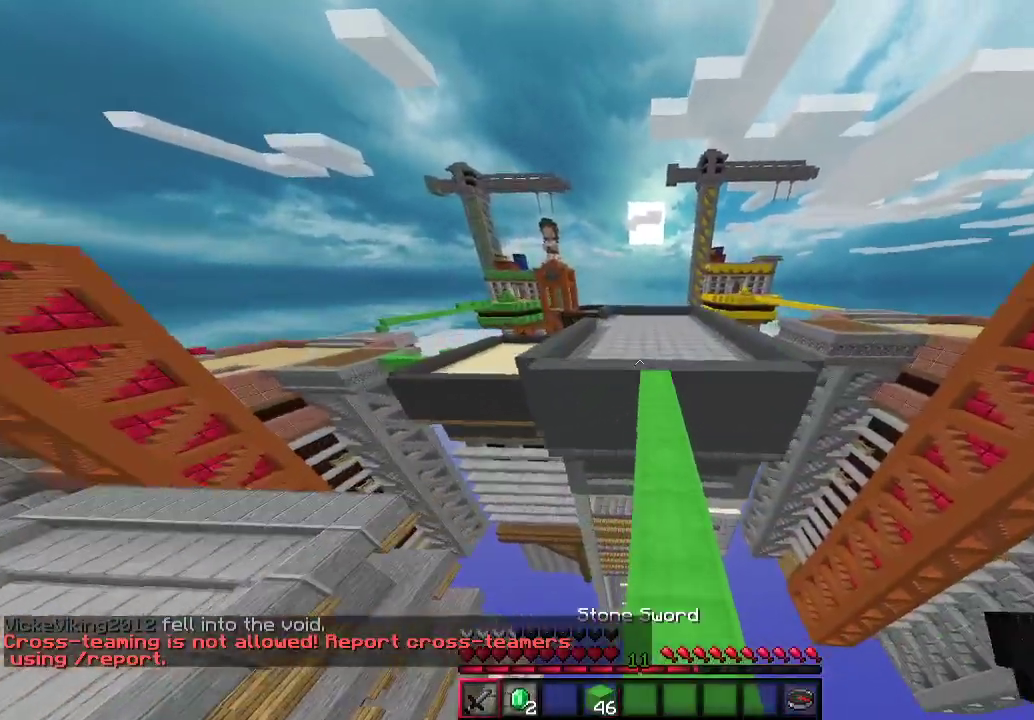
{"keys": ["w"], "mouse": [], "events": [[133, "d", "up"]]}
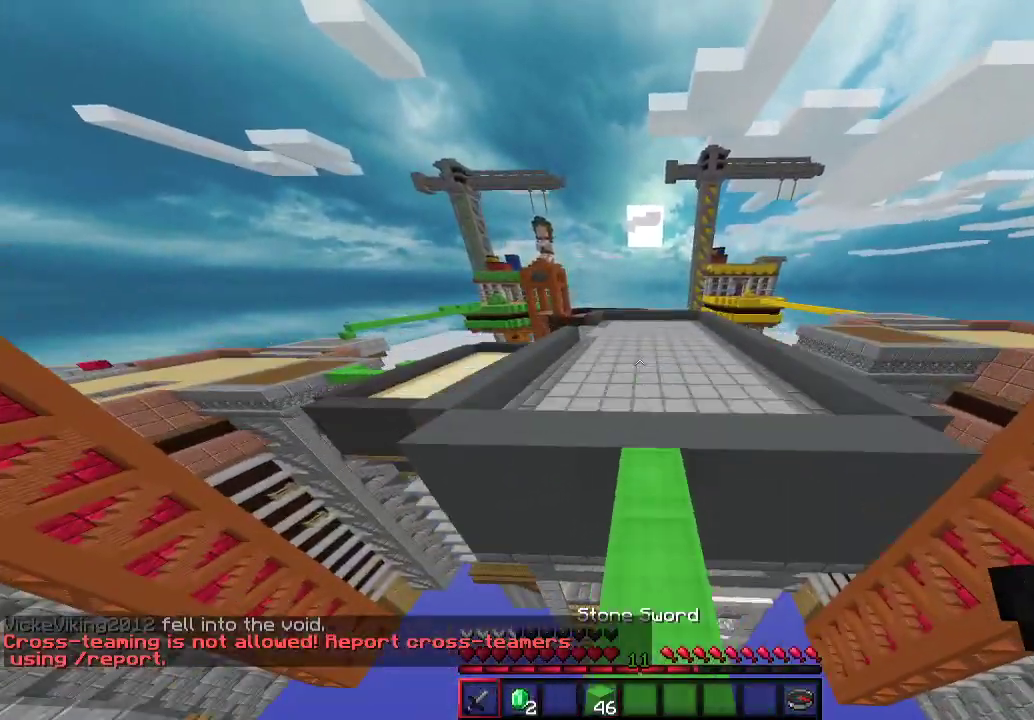
{"keys": ["w"], "mouse": [], "events": [[133, "a", "down"], [300, "a", "up"]]}
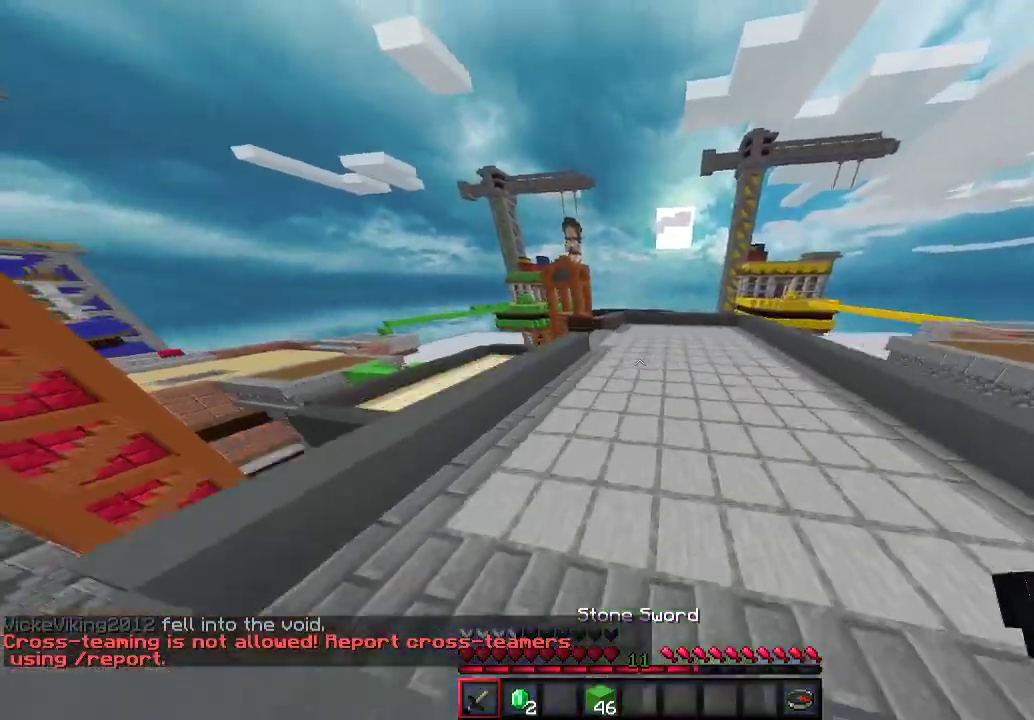
{"keys": ["w"], "mouse": [], "events": []}
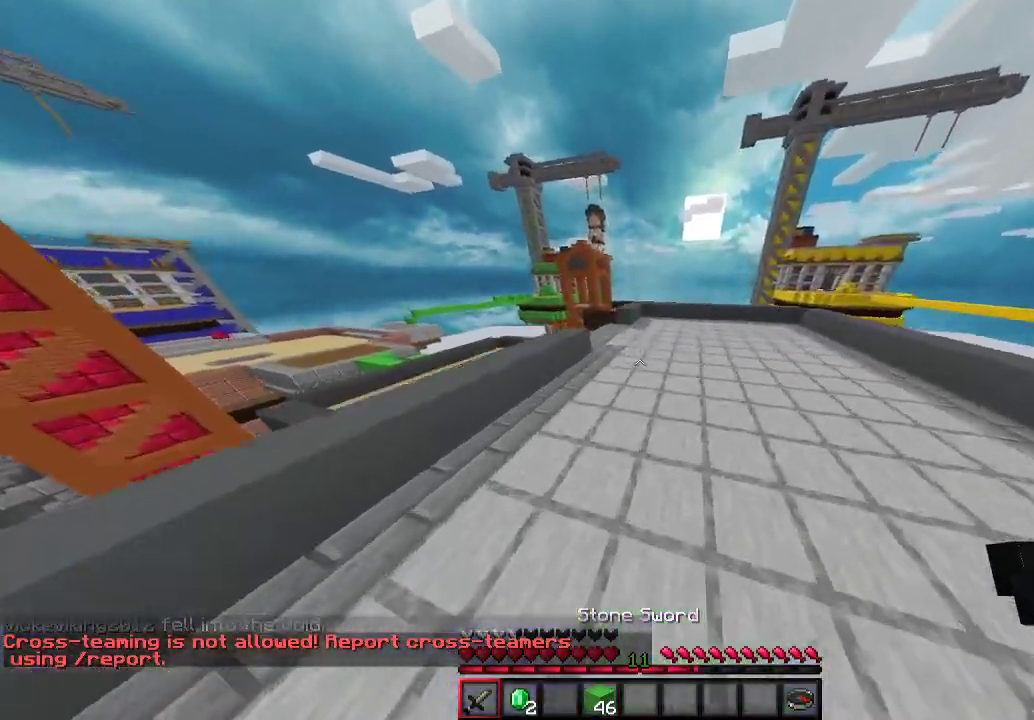
{"keys": ["w"], "mouse": [], "events": [[200, "d", "down"], [367, "d", "up"]]}
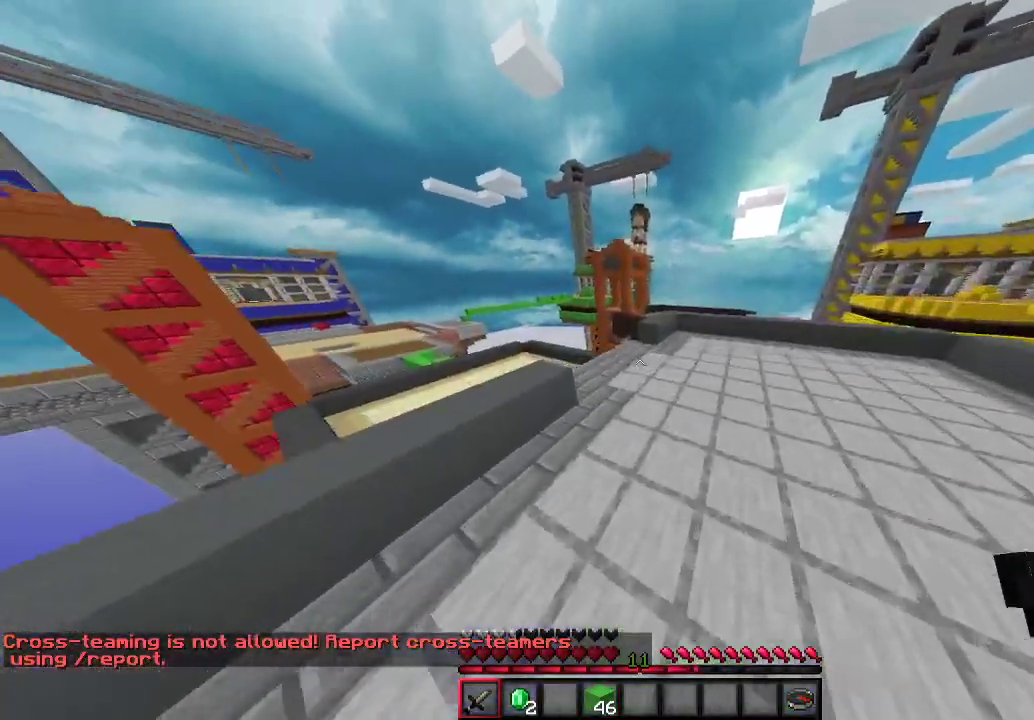
{"keys": ["a", "w"], "mouse": [], "events": [[367, "a", "down"]]}
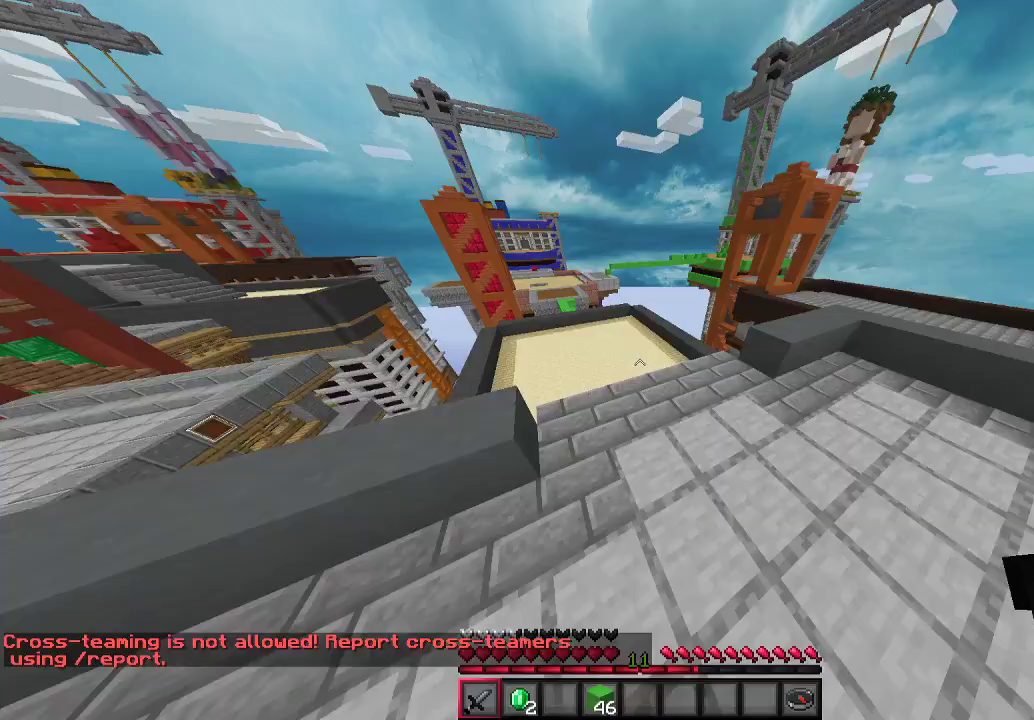
{"keys": ["a", "w"], "mouse": [], "events": [[333, "a", "up"], [433, "a", "down"]]}
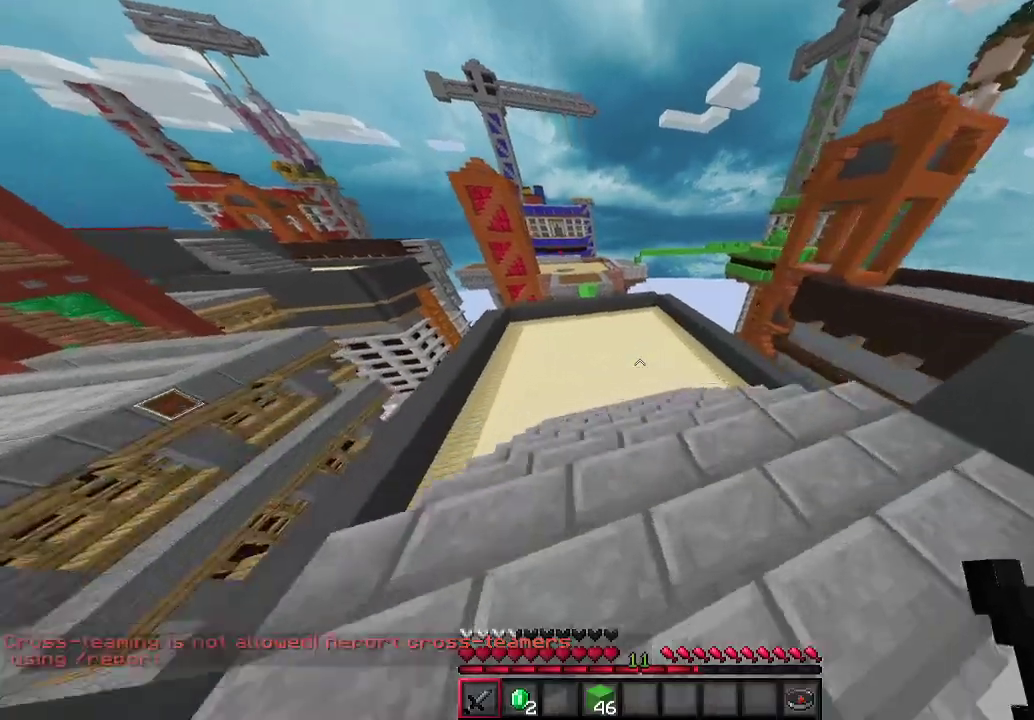
{"keys": ["w"], "mouse": [], "events": [[100, "a", "up"]]}
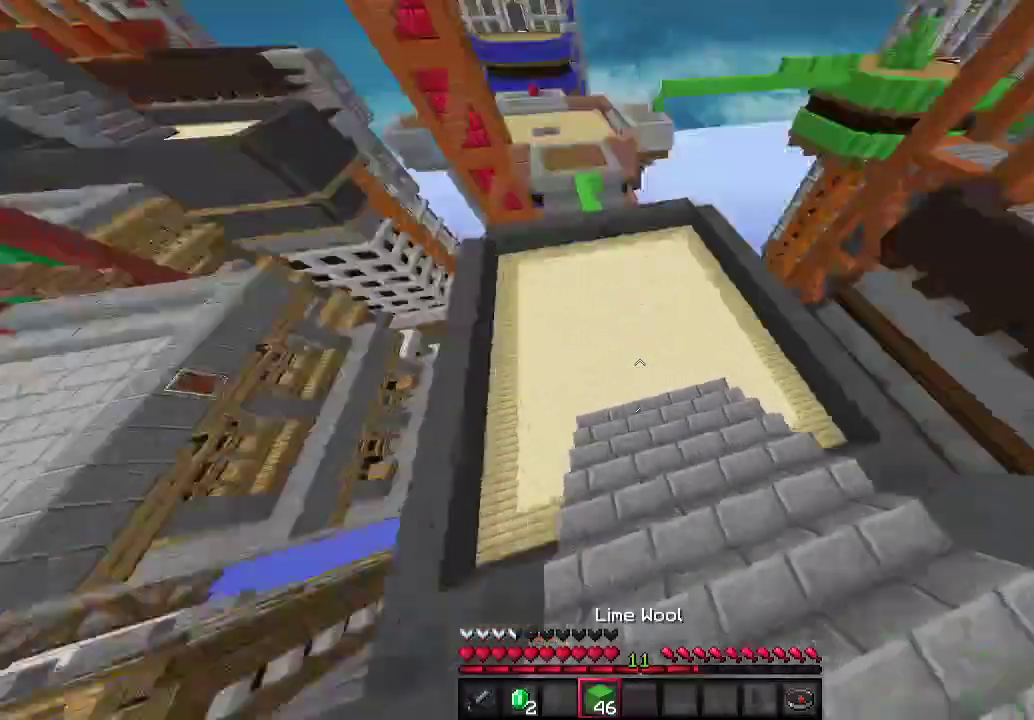
{"keys": ["w"], "mouse": [], "events": [[300, "mouse_right", "down"], [467, "mouse_right", "up"]]}
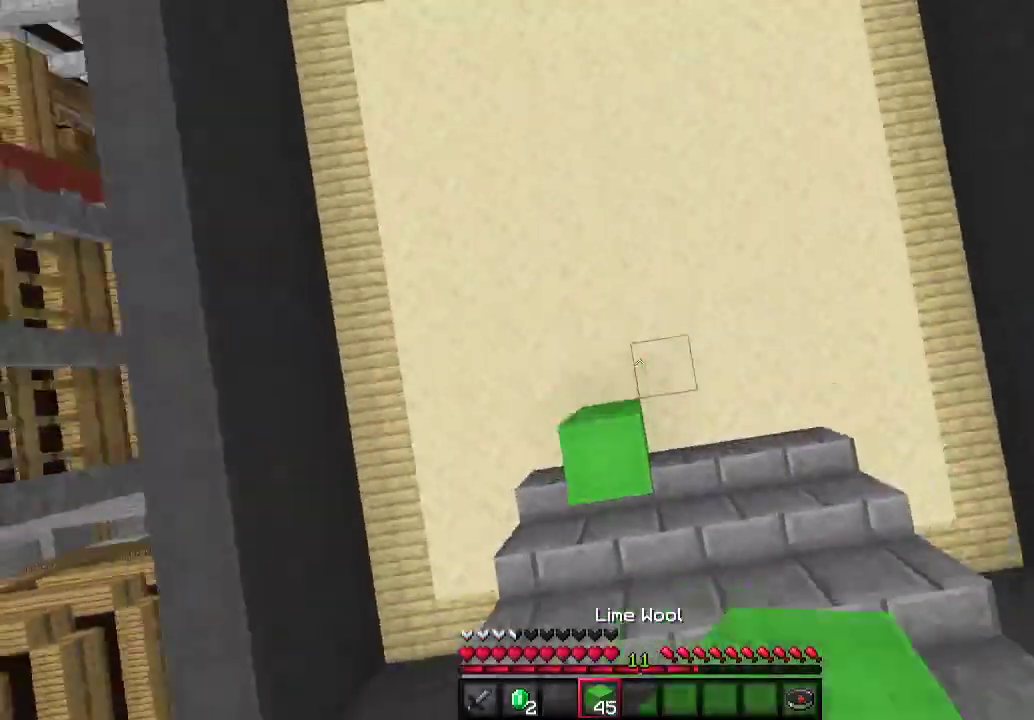
{"keys": ["a", "w"], "mouse": [], "events": [[400, "a", "down"]]}
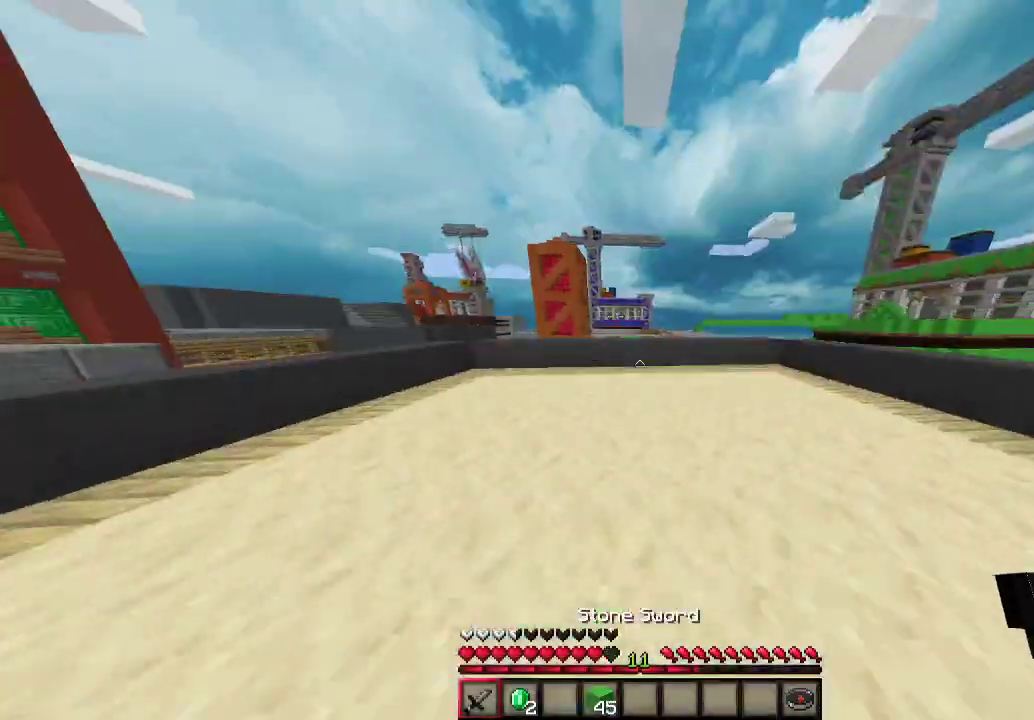
{"keys": ["w"], "mouse": [], "events": [[33, "a", "up"]]}
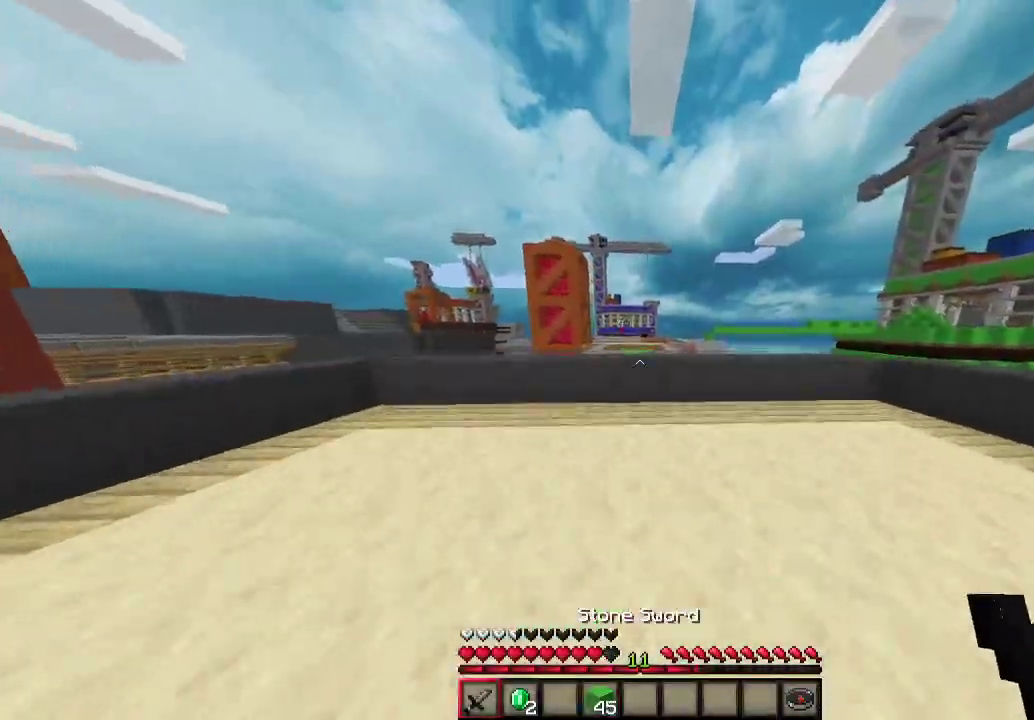
{"keys": ["w"], "mouse": [], "events": []}
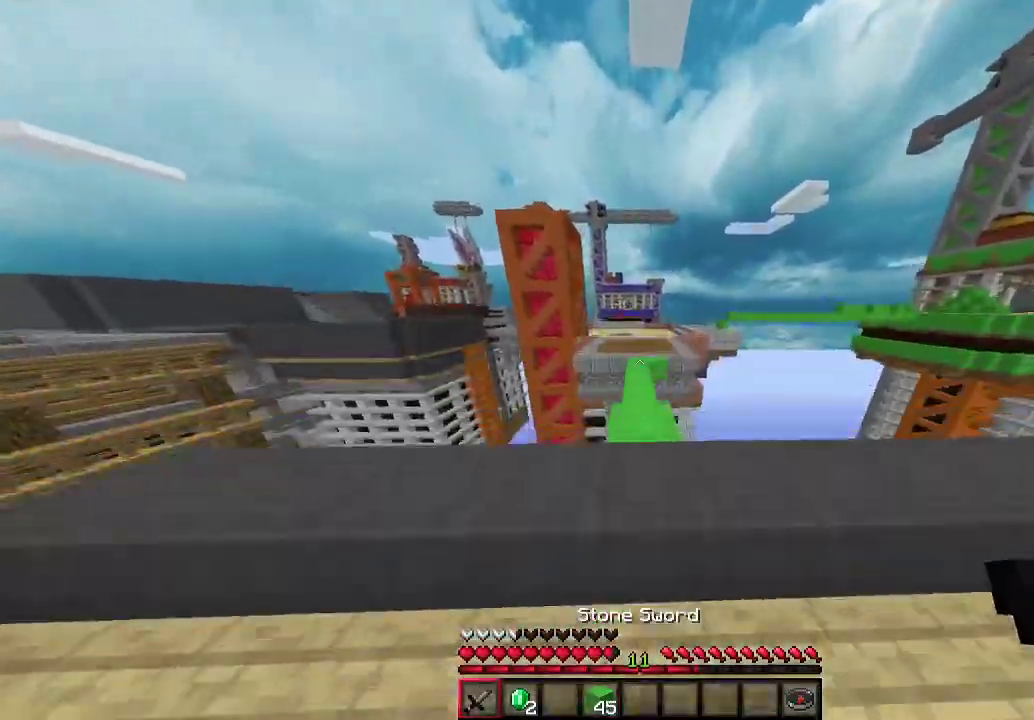
{"keys": ["w"], "mouse": [], "events": []}
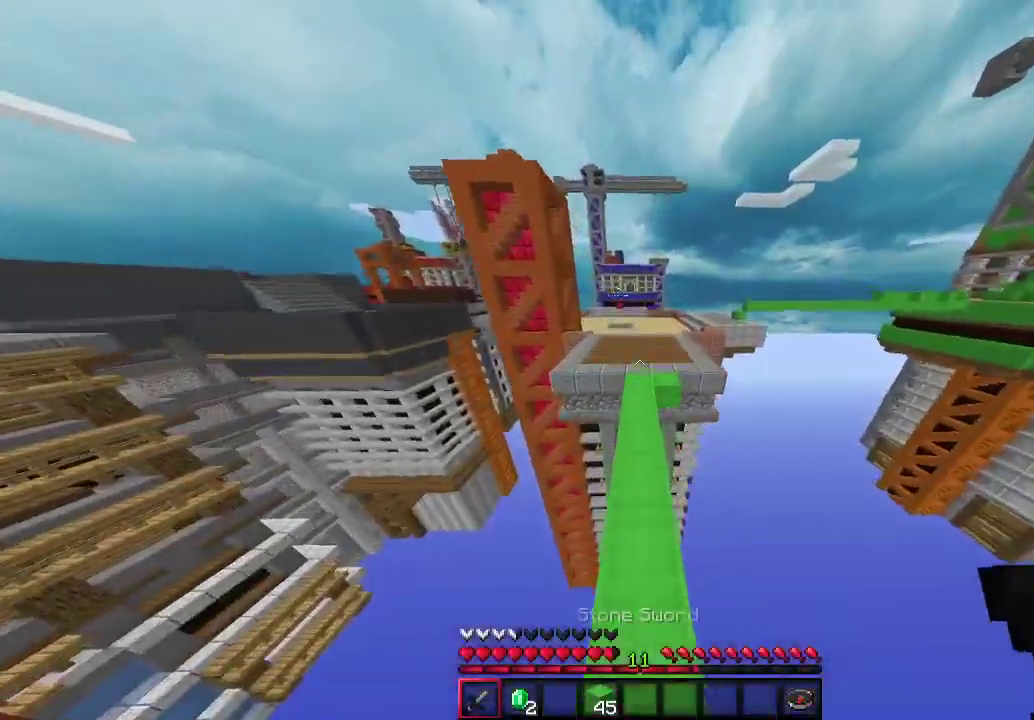
{"keys": ["w"], "mouse": [], "events": []}